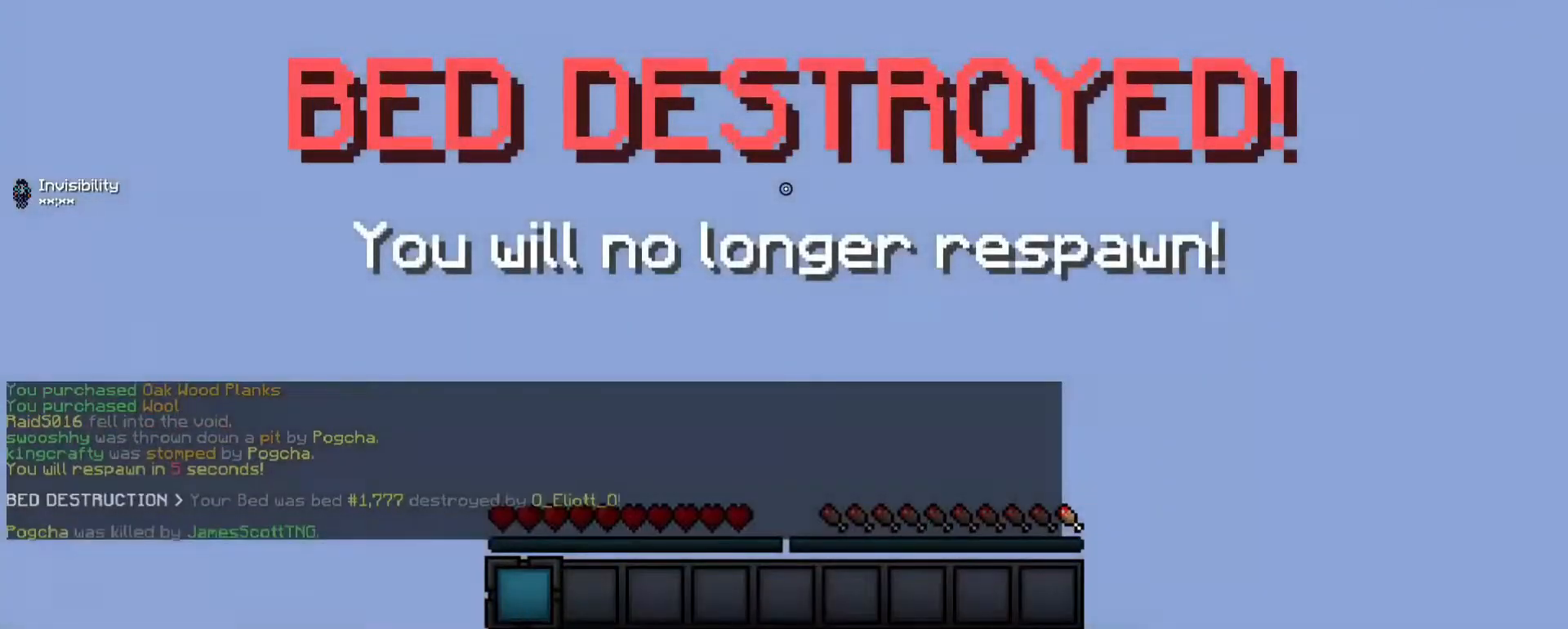
Gameplay with keyboard and mouse; each line is a JSON object with the keys and mouse buttons held at the frame after it. "events" lists presses ("down") and releases ("up") of "a", "d", "s", "w", "mouse_left" and "mouse_right" between this image and that frame as [ms after this image, input, new state], when the widget could be followed in between. "mouse_left", "mouse_right" = the "left", "right" buttons of the "mouse" list. No other keys are recorded. Fast repeated clicks can show as one long hold. Mouse movement is not recorded.
{"keys": [], "mouse": [], "events": []}
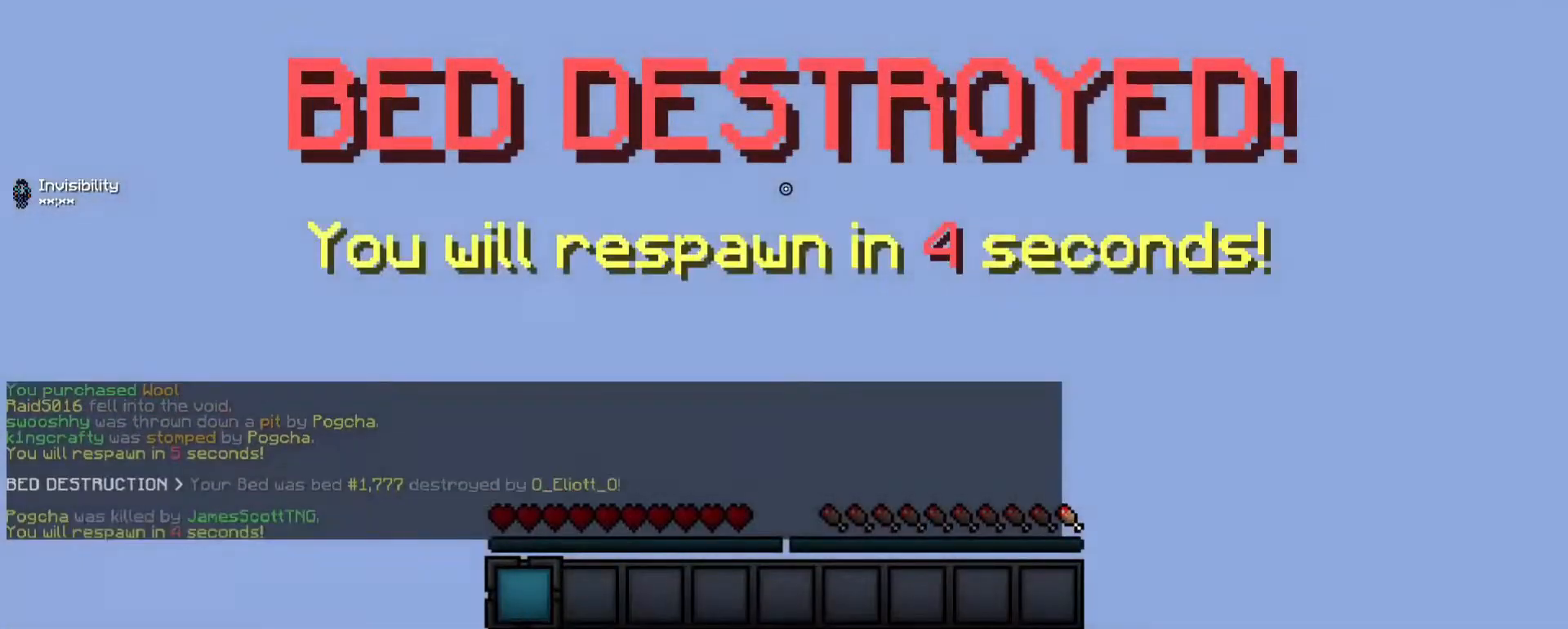
{"keys": [], "mouse": [], "events": []}
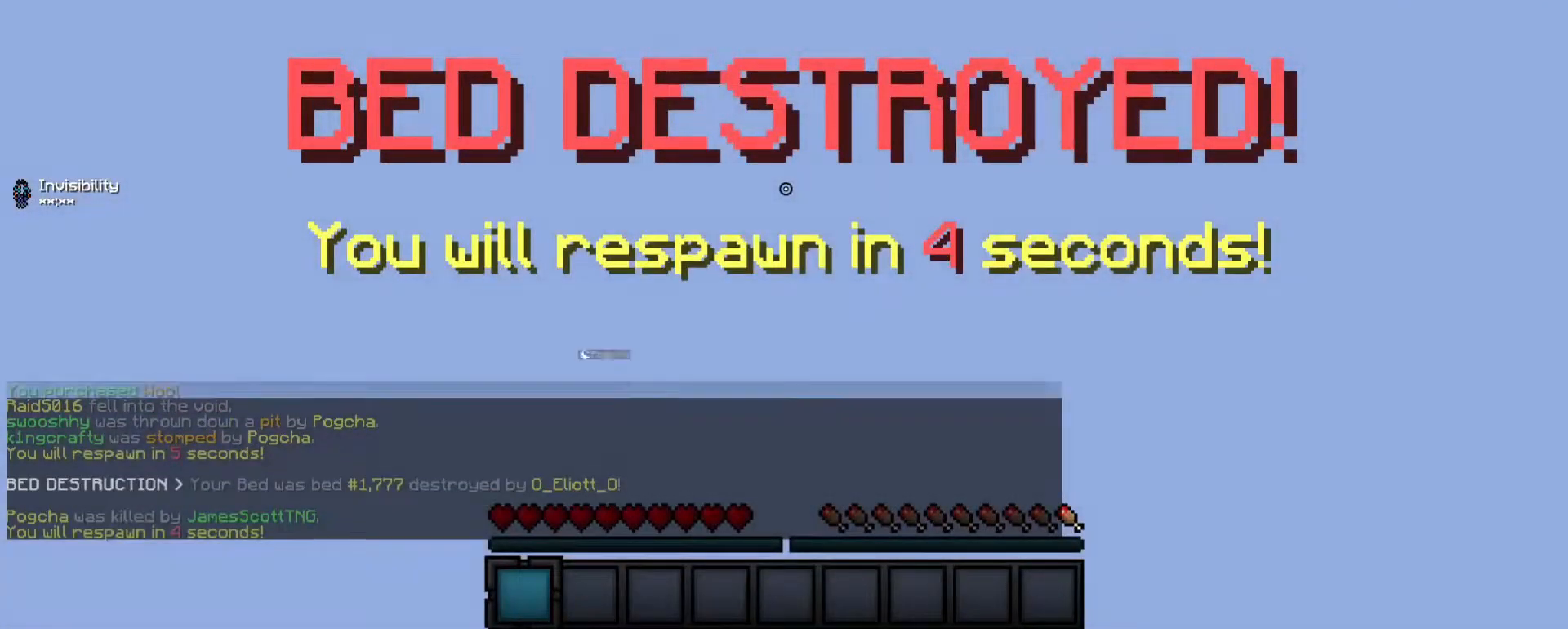
{"keys": [], "mouse": [], "events": []}
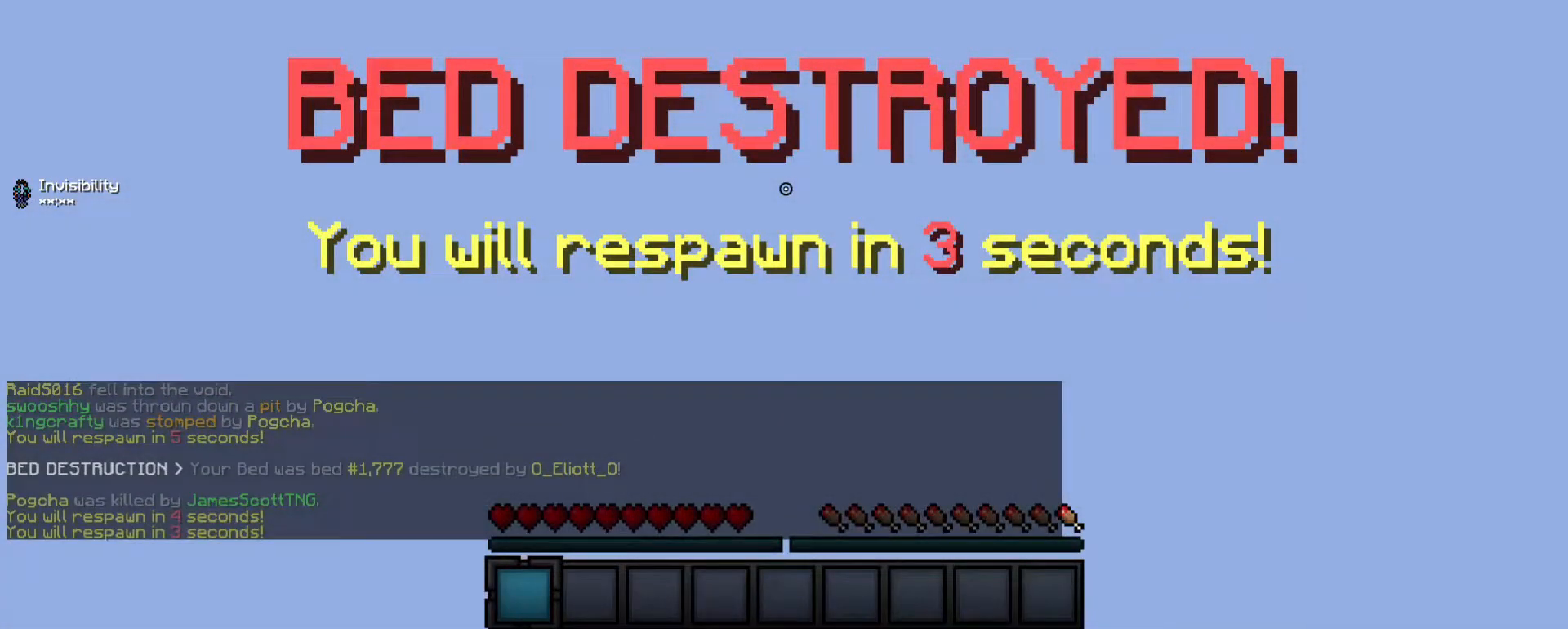
{"keys": [], "mouse": [], "events": []}
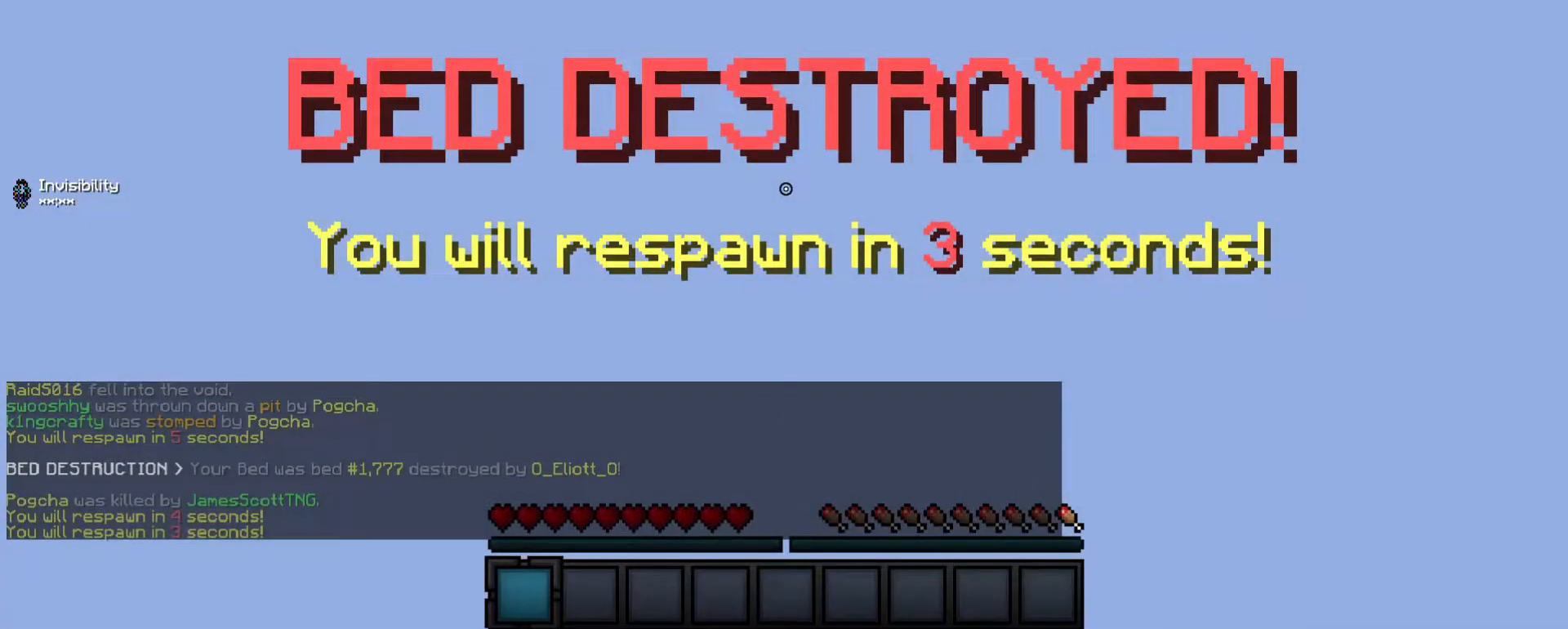
{"keys": [], "mouse": [], "events": []}
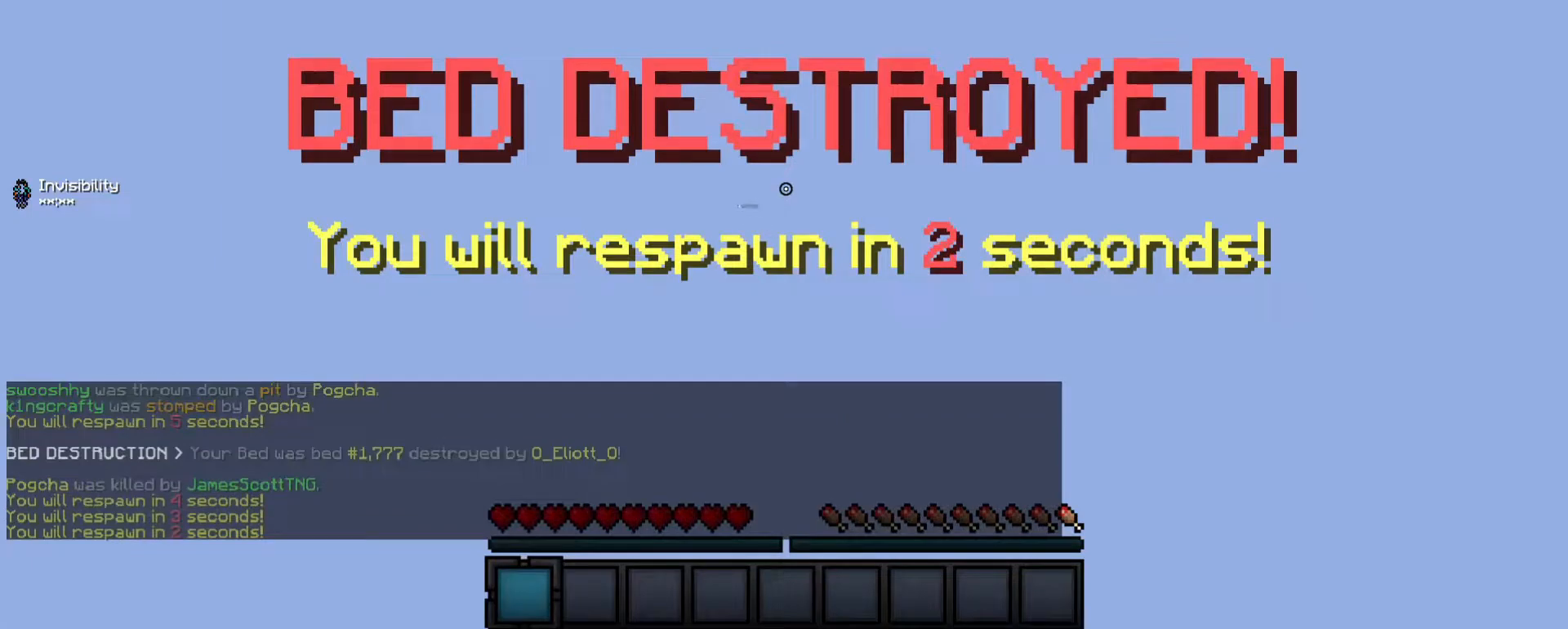
{"keys": [], "mouse": [], "events": []}
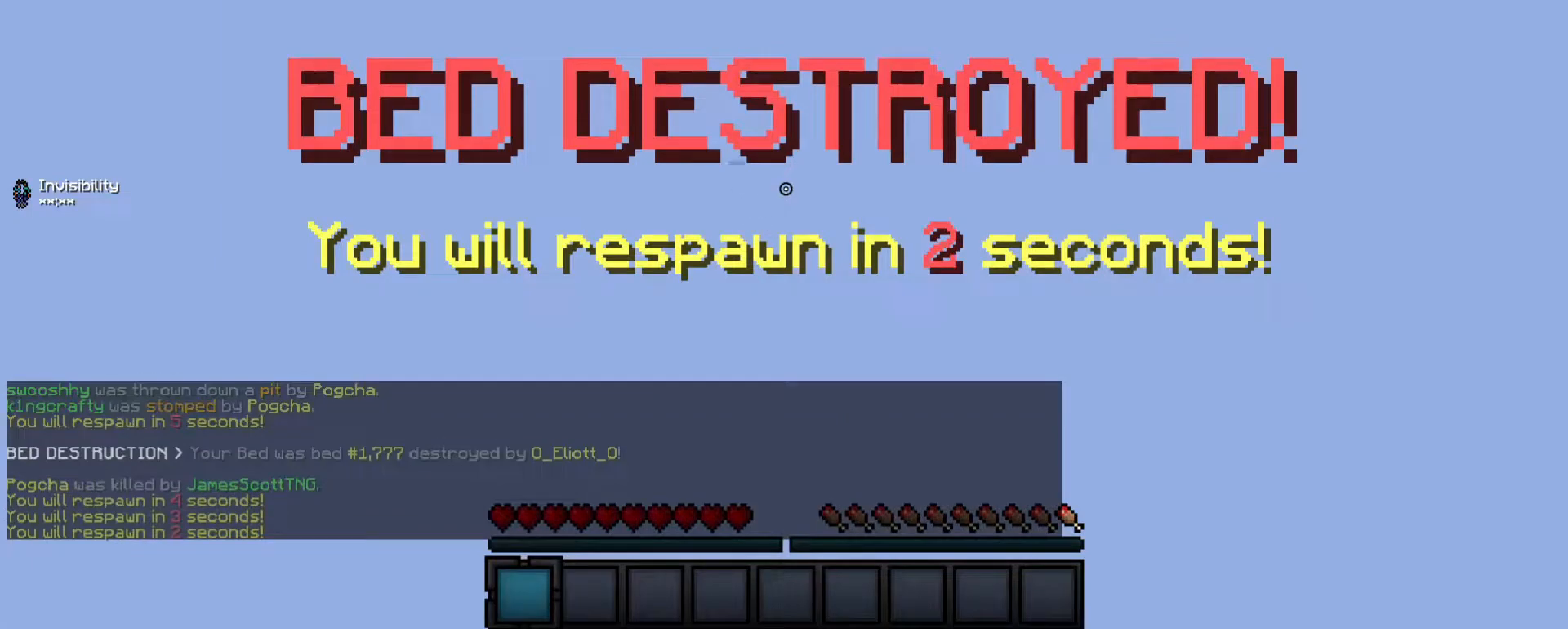
{"keys": ["w"], "mouse": [], "events": [[440, "w", "down"]]}
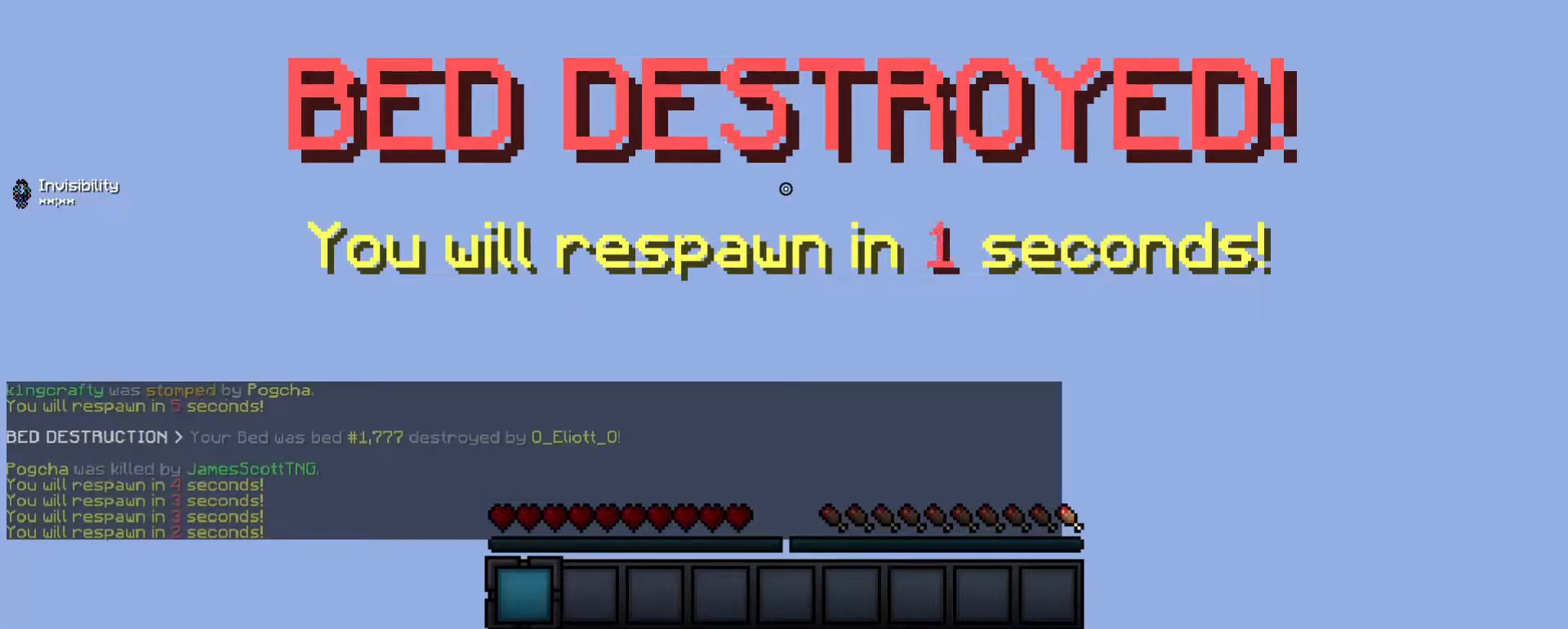
{"keys": ["a", "w"], "mouse": [], "events": [[420, "a", "down"]]}
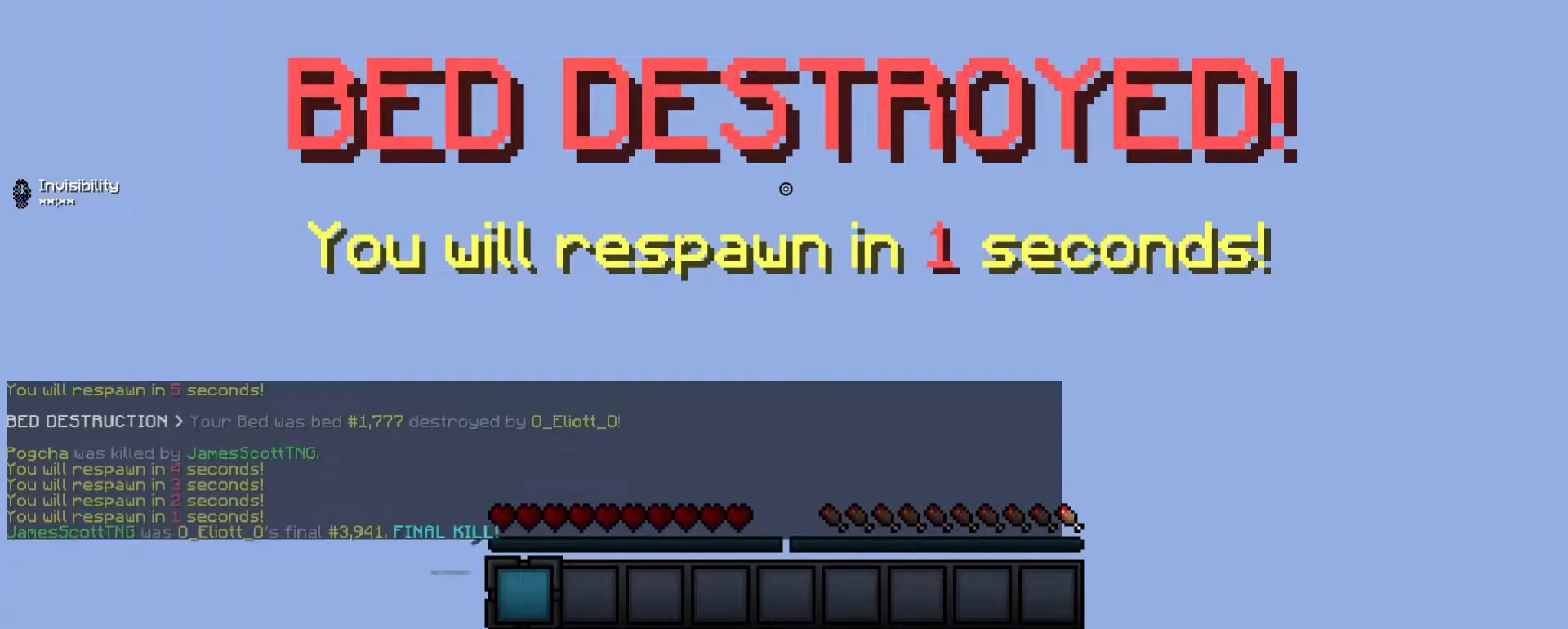
{"keys": ["w"], "mouse": [], "events": [[280, "a", "up"], [320, "mouse_left", "down"], [460, "mouse_left", "up"]]}
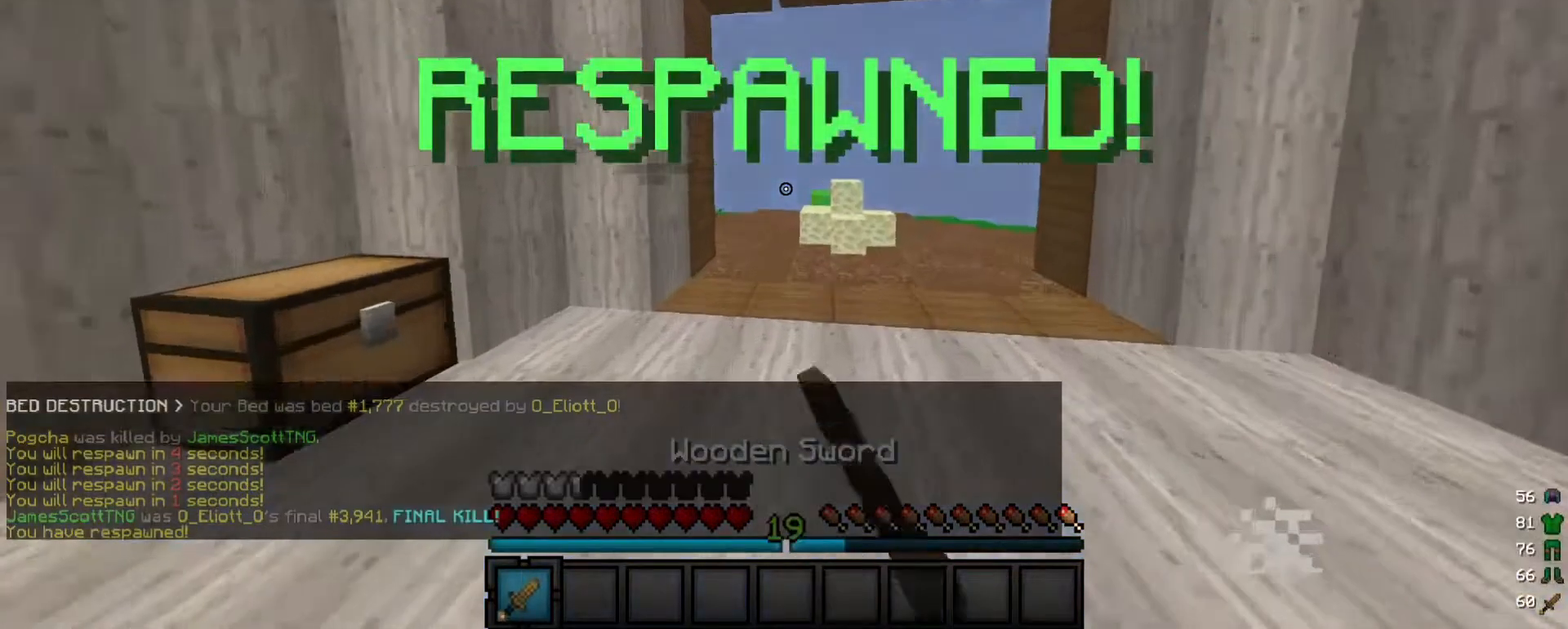
{"keys": ["w"], "mouse": ["left"], "events": [[20, "mouse_left", "down"], [160, "mouse_left", "up"], [220, "mouse_left", "down"]]}
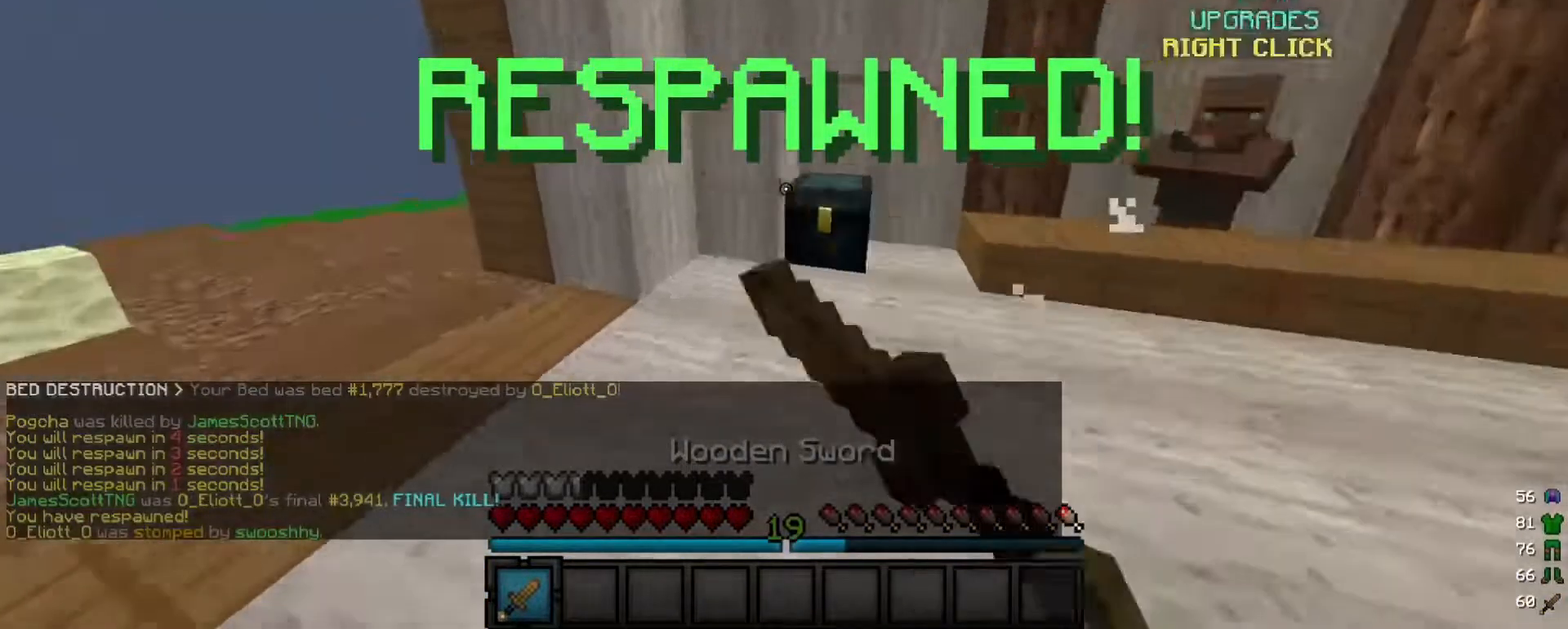
{"keys": ["a", "w"], "mouse": [], "events": [[40, "mouse_left", "up"], [120, "mouse_left", "down"], [240, "a", "down"], [320, "mouse_left", "up"], [360, "mouse_left", "down"], [460, "mouse_left", "up"]]}
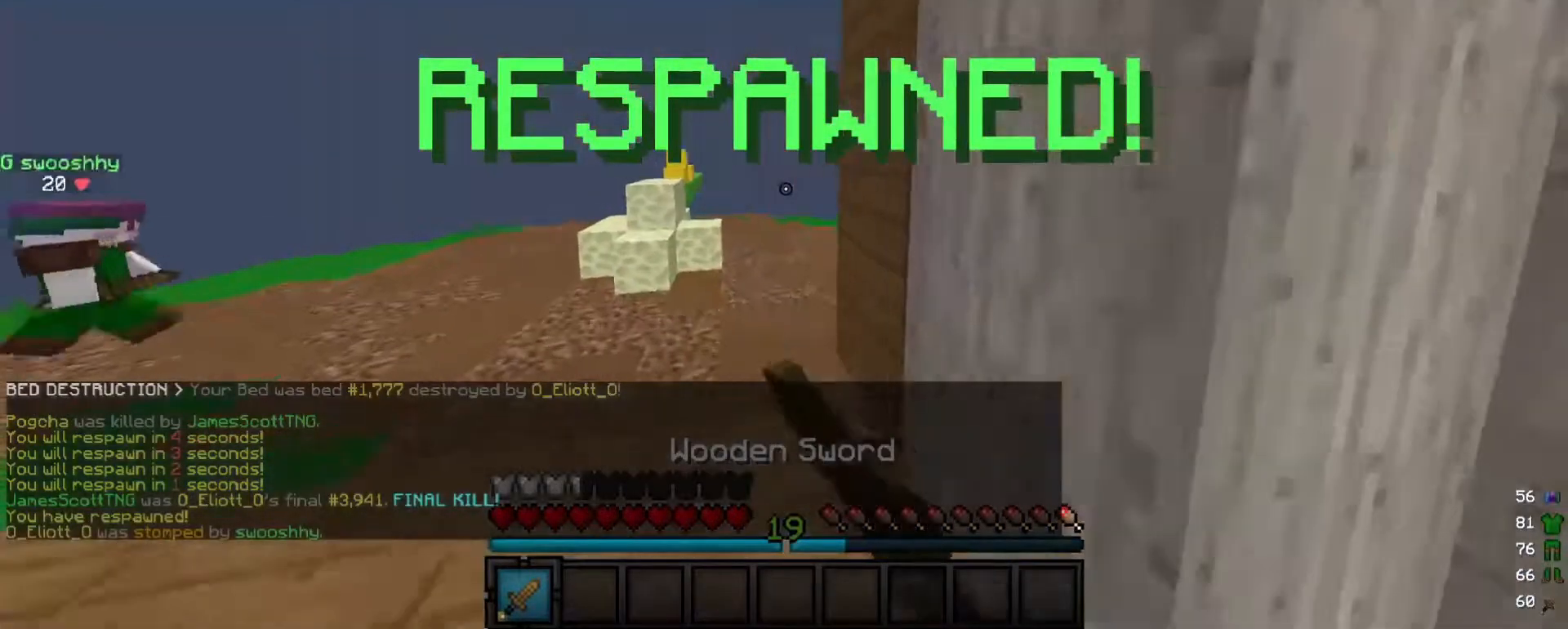
{"keys": ["w"], "mouse": ["left"], "events": [[20, "mouse_left", "down"], [180, "mouse_left", "up"], [260, "mouse_left", "down"], [300, "a", "up"]]}
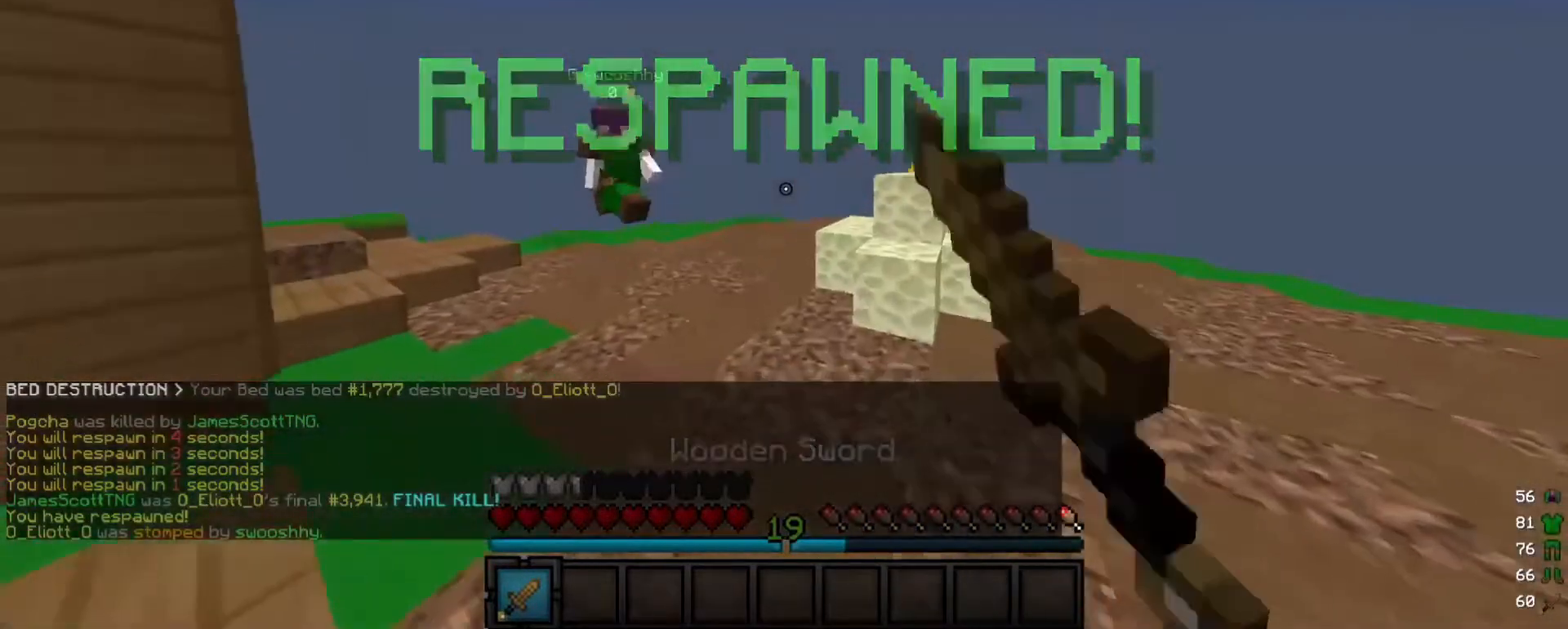
{"keys": ["a", "w"], "mouse": [], "events": [[260, "a", "down"], [460, "mouse_left", "up"]]}
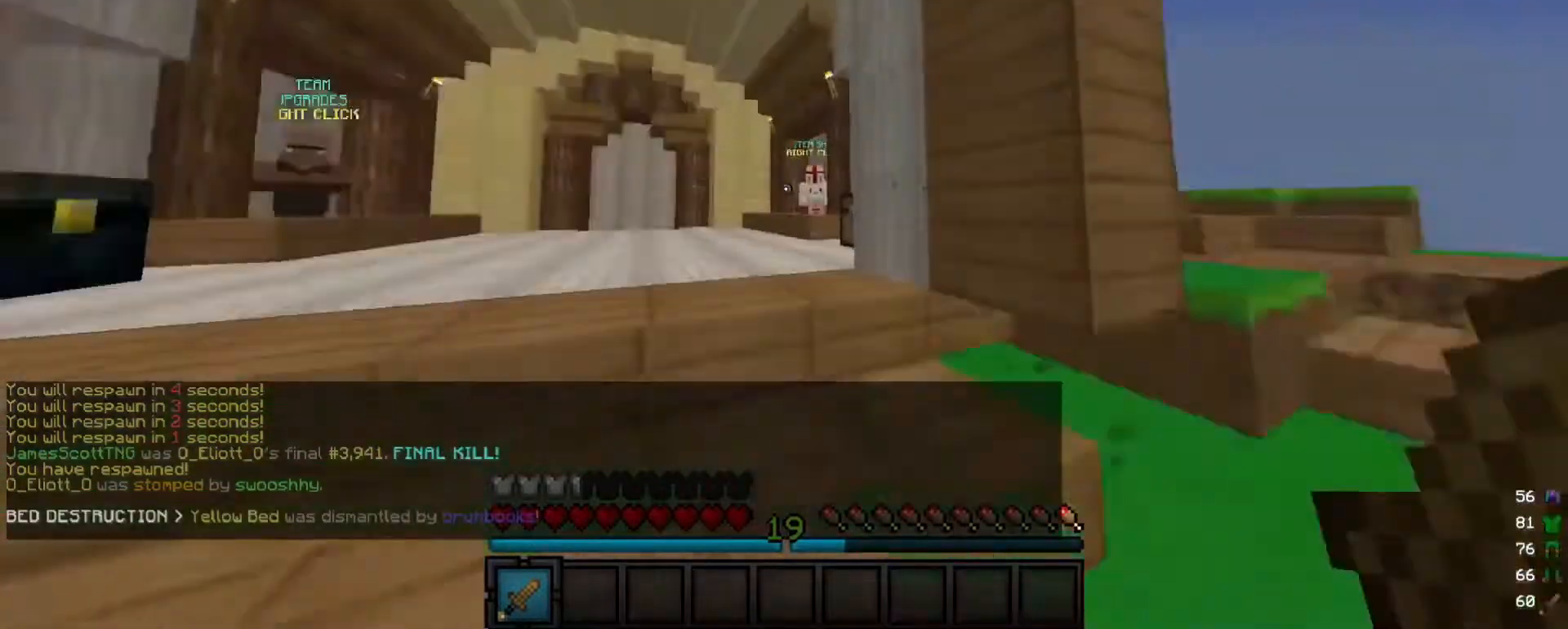
{"keys": ["w"], "mouse": ["left"], "events": [[120, "a", "up"], [280, "d", "down"], [480, "d", "up"], [480, "mouse_left", "down"]]}
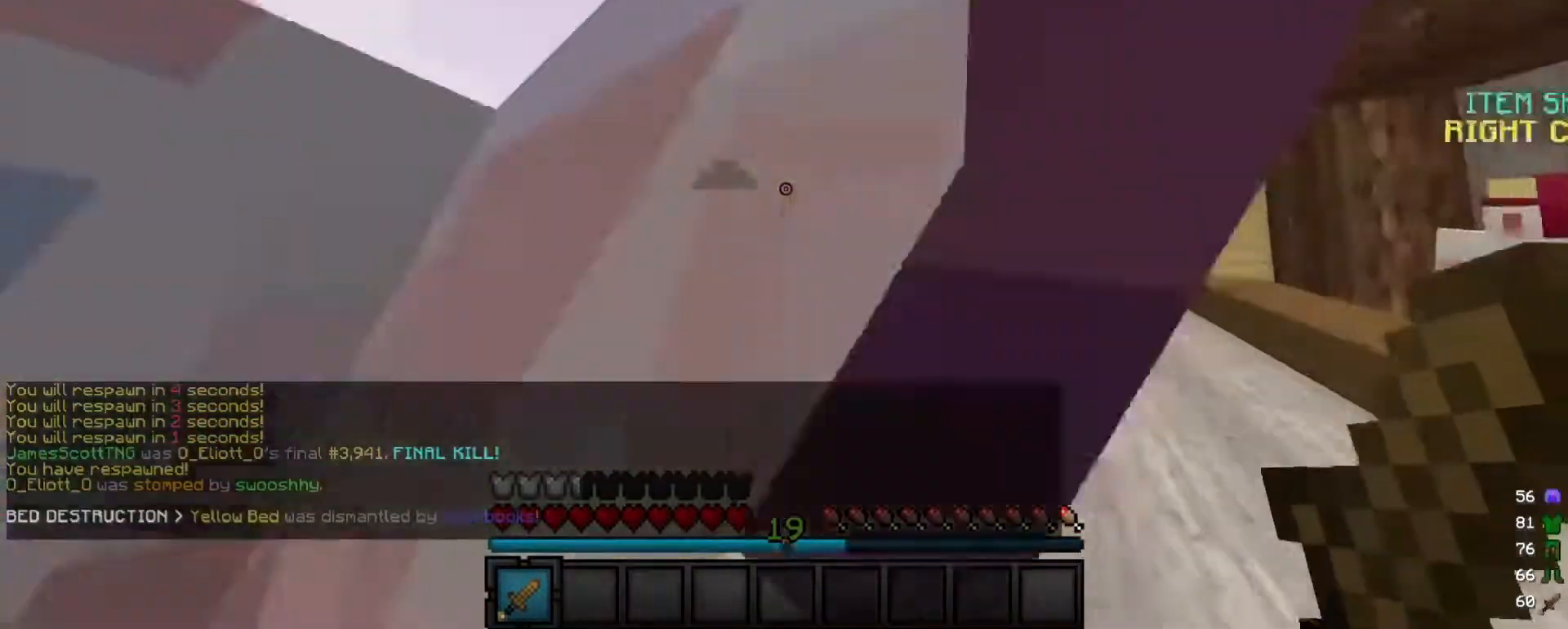
{"keys": ["a", "w"], "mouse": [], "events": [[180, "d", "down"], [180, "mouse_left", "up"], [280, "a", "down"], [380, "d", "up"]]}
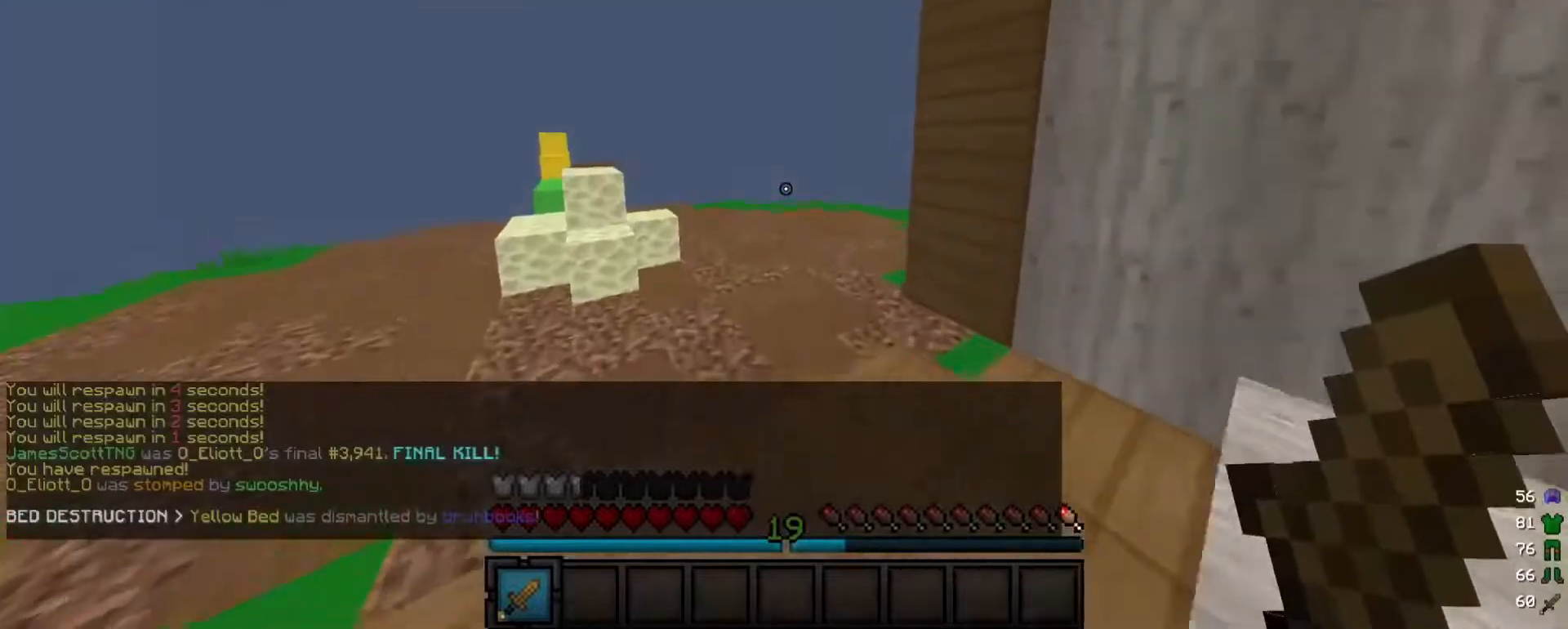
{"keys": ["w"], "mouse": [], "events": [[20, "a", "up"]]}
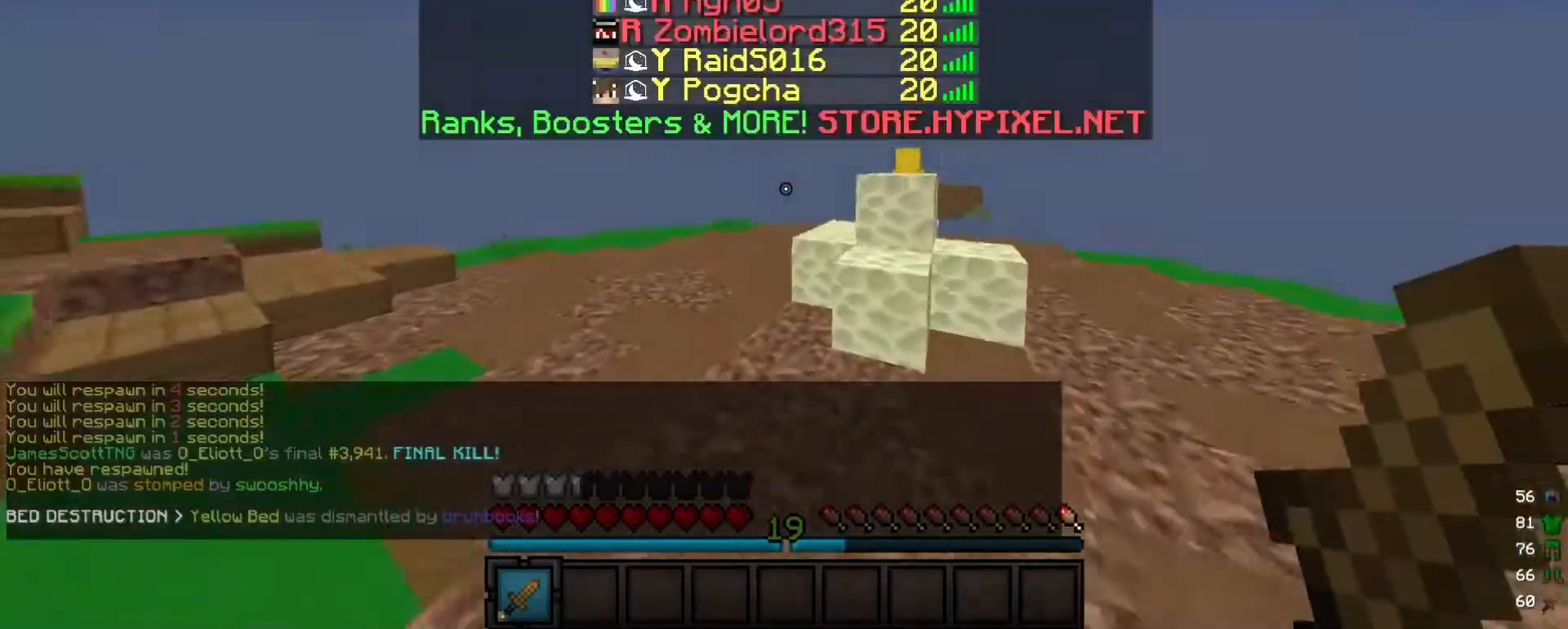
{"keys": ["w"], "mouse": [], "events": []}
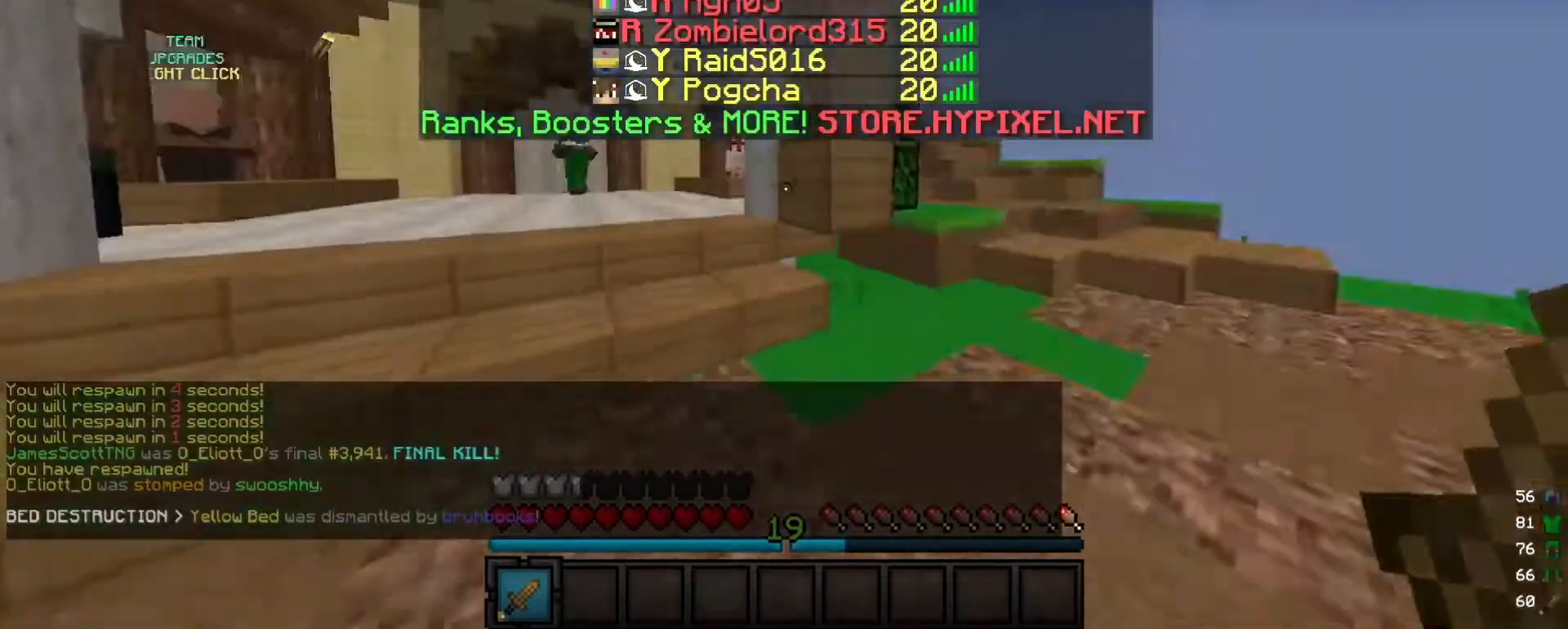
{"keys": ["w"], "mouse": [], "events": []}
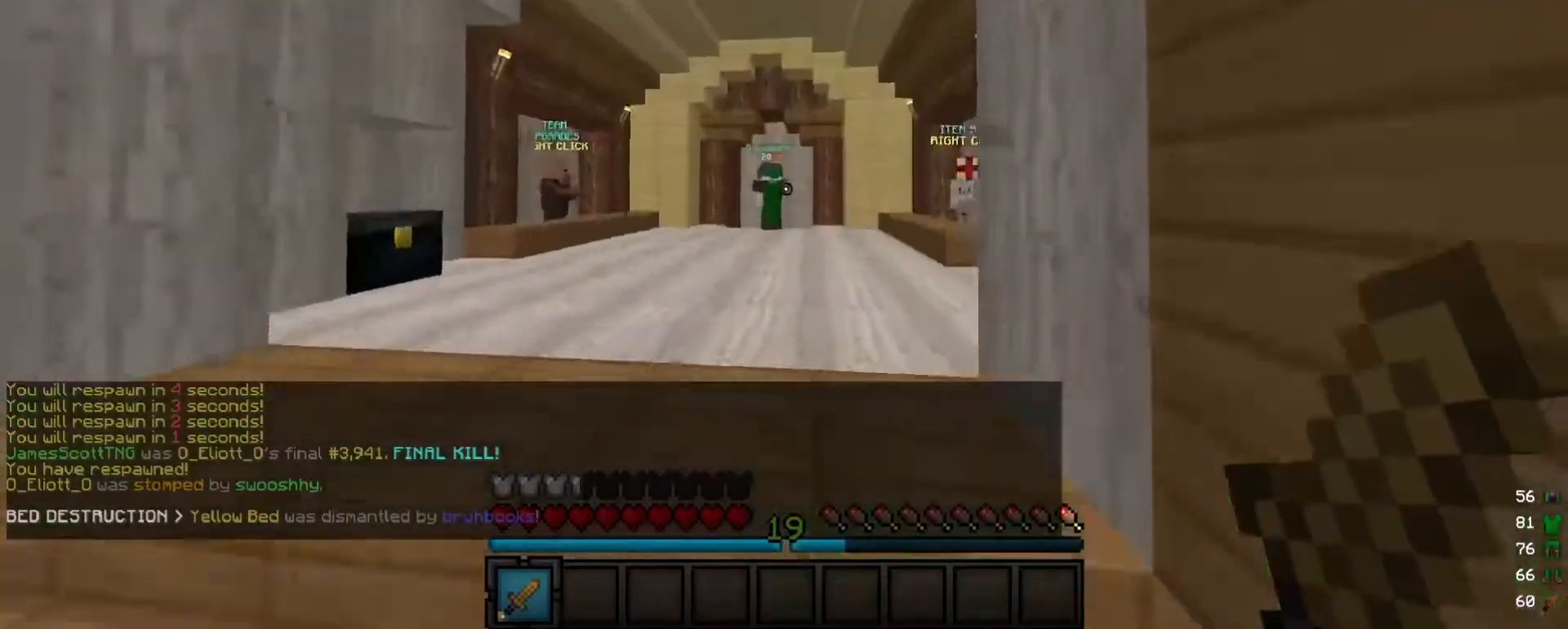
{"keys": ["w"], "mouse": [], "events": []}
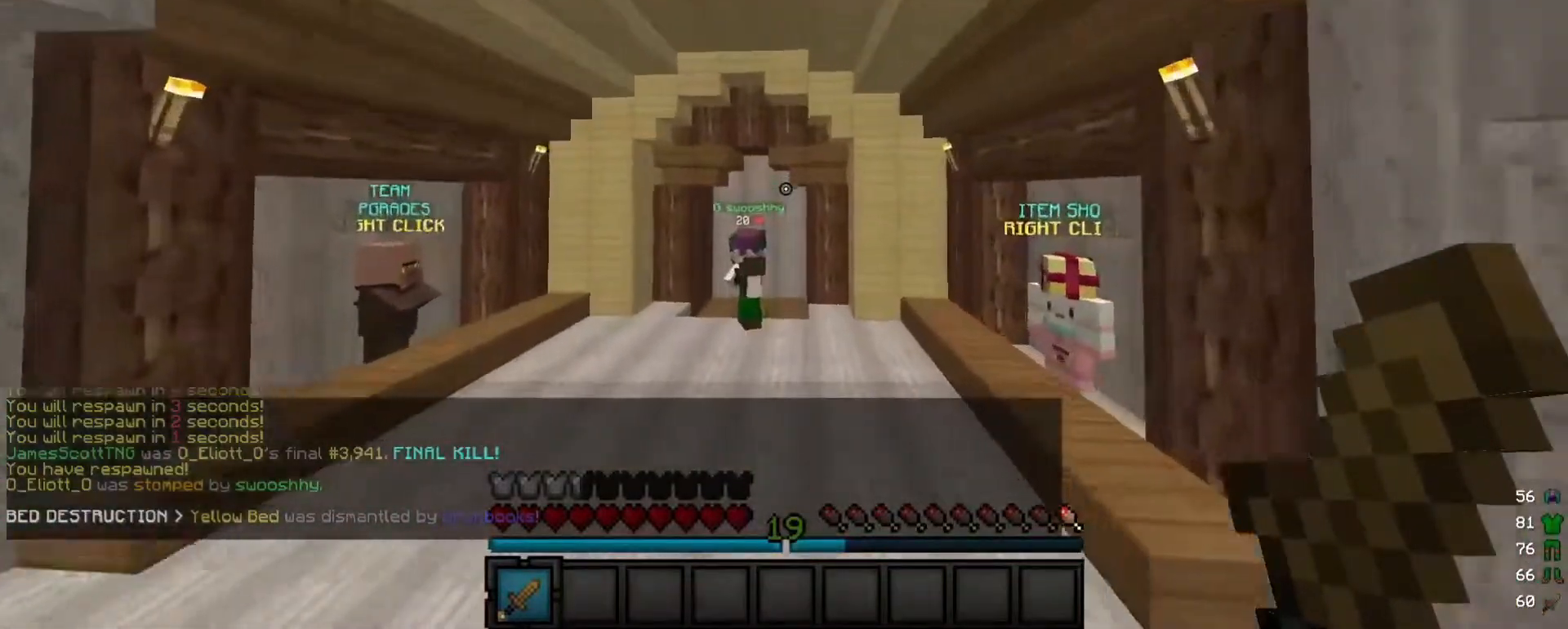
{"keys": ["w"], "mouse": [], "events": [[160, "a", "down"], [500, "a", "up"]]}
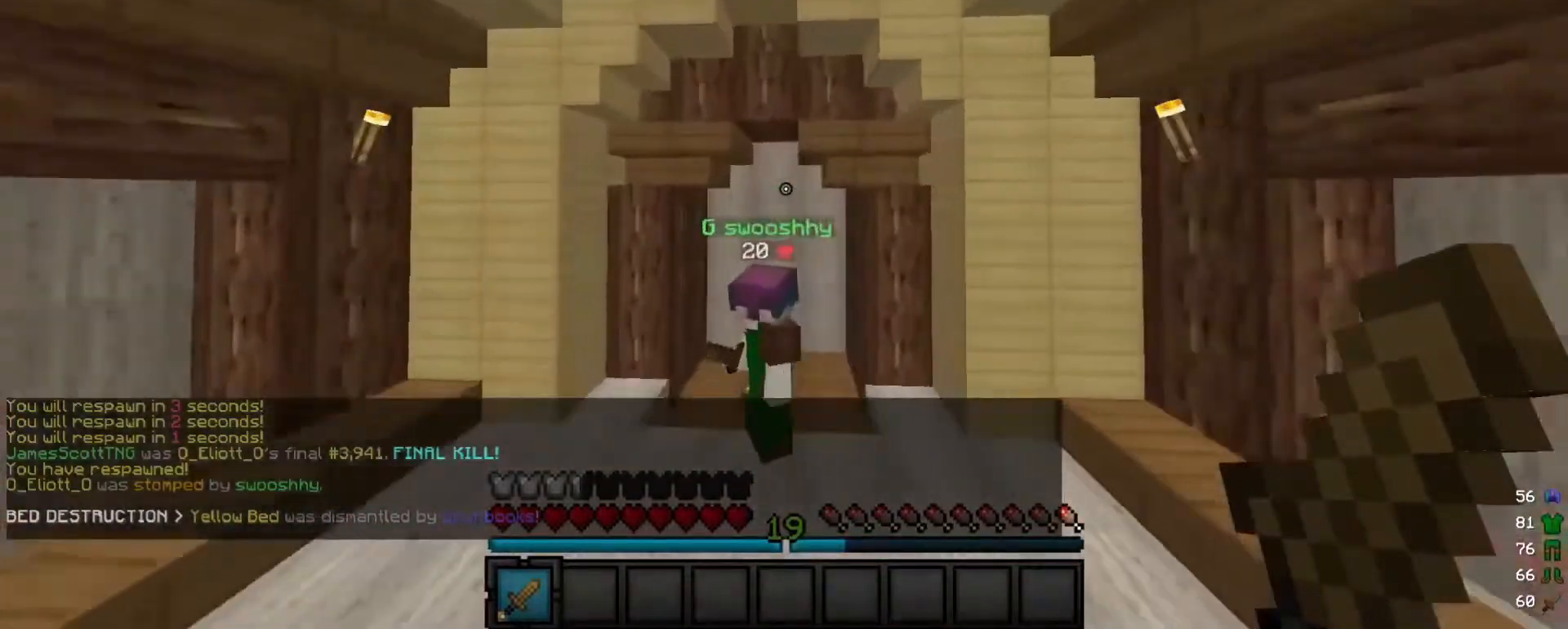
{"keys": ["w"], "mouse": [], "events": []}
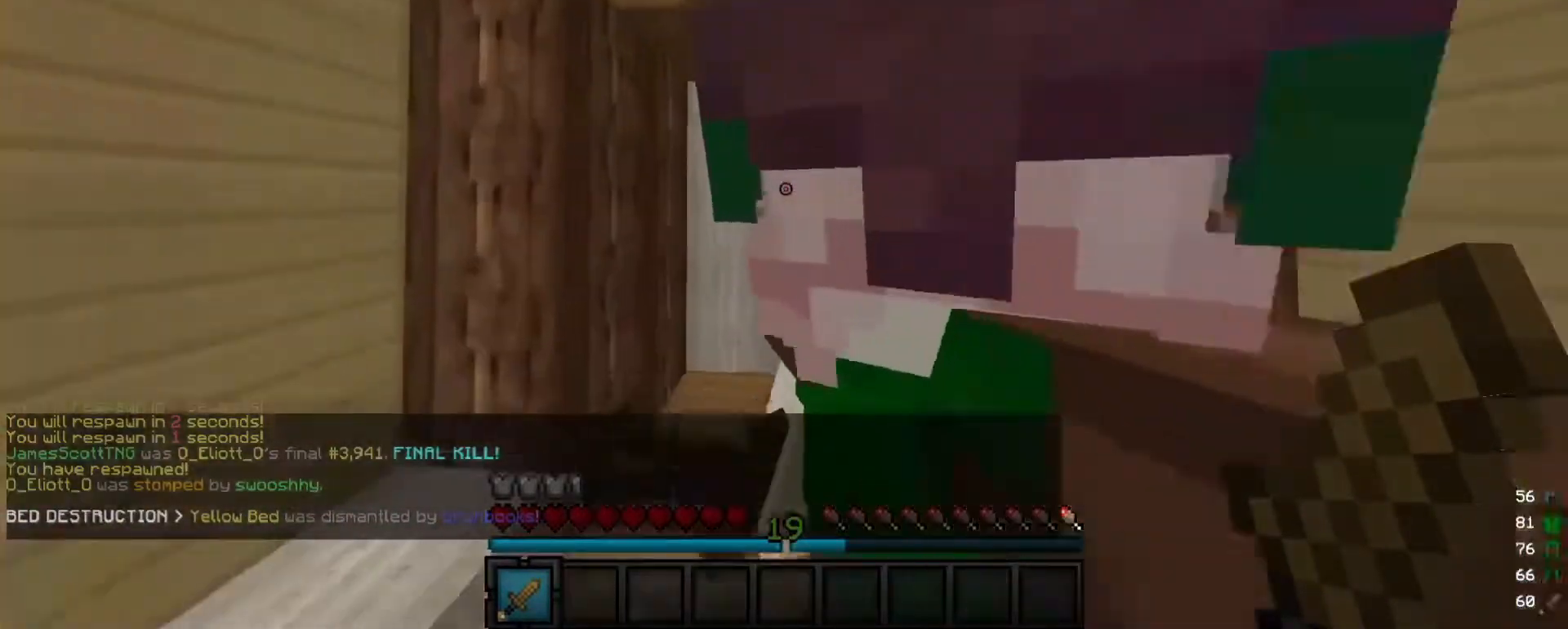
{"keys": [], "mouse": [], "events": [[420, "w", "up"]]}